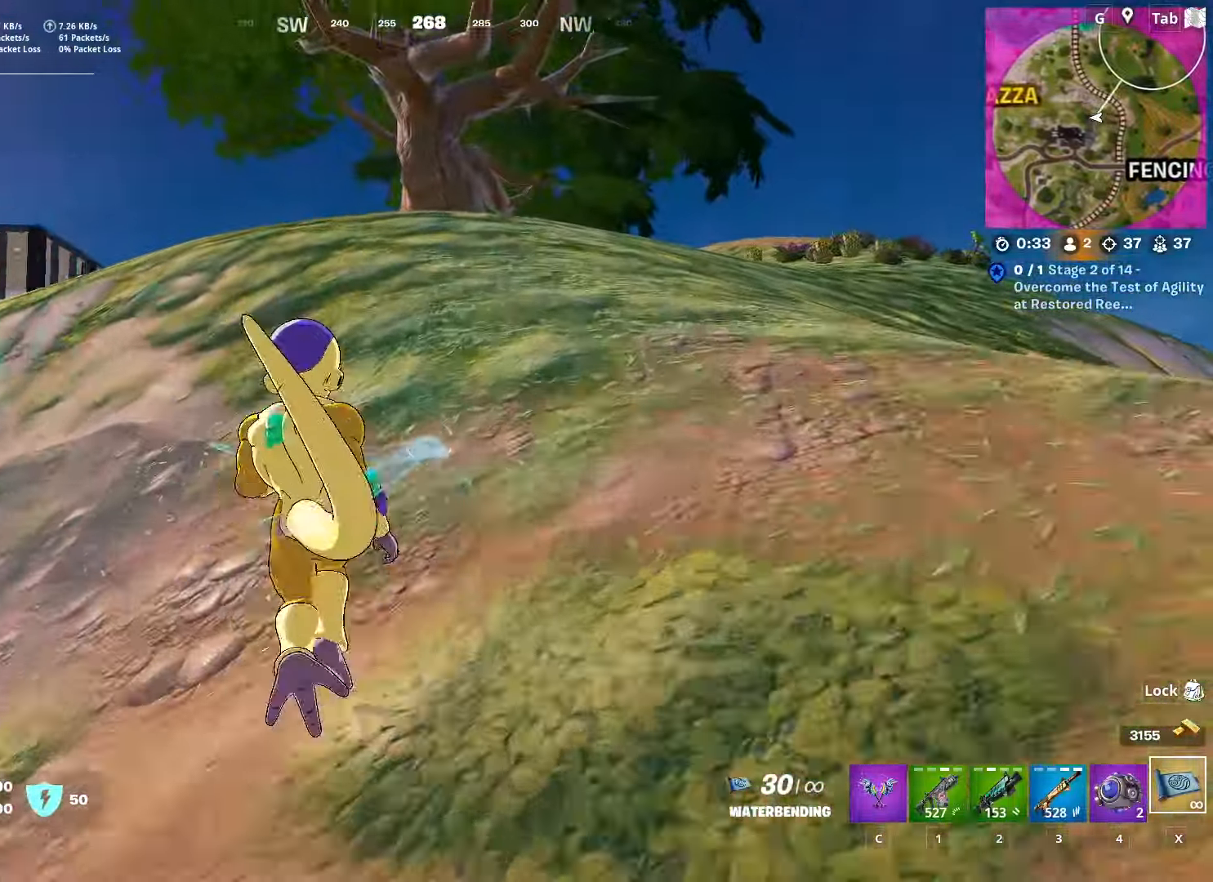
Gameplay with keyboard and mouse; each line is a JSON object with the keys and mouse buttons held at the frame after it. "events" lists presses ("down") and releases ("up") of "1", "2", "3", "4", "5", "a", "alt", "c", "caps_lock", "ctrl", "d", "e", "f", "g", "q", "r", "s", "shift", "space", "t", "tab", "v", "w", "x", "z", "mouse_left", "mouse_wheel" and "mouse_right" between this image and that frame as [ms after this image, input, new state], when the widget could be followed in between. "mouse_left", "mouse_wheel", "mouse_right" = the "left", "wheel", "right" buttons of the "mouse" list. No other keys are recorded. "wheel" means that the mouse wheel is clicked or scrolled. "mouse_move" is the direction in which the mouse moves at that frame (one of eight, or "still"), when it could be read.
{"keys": ["w"], "mouse": [], "mouse_move": "still", "events": [[167, "shift", "up"], [301, "space", "down"], [384, "space", "up"]]}
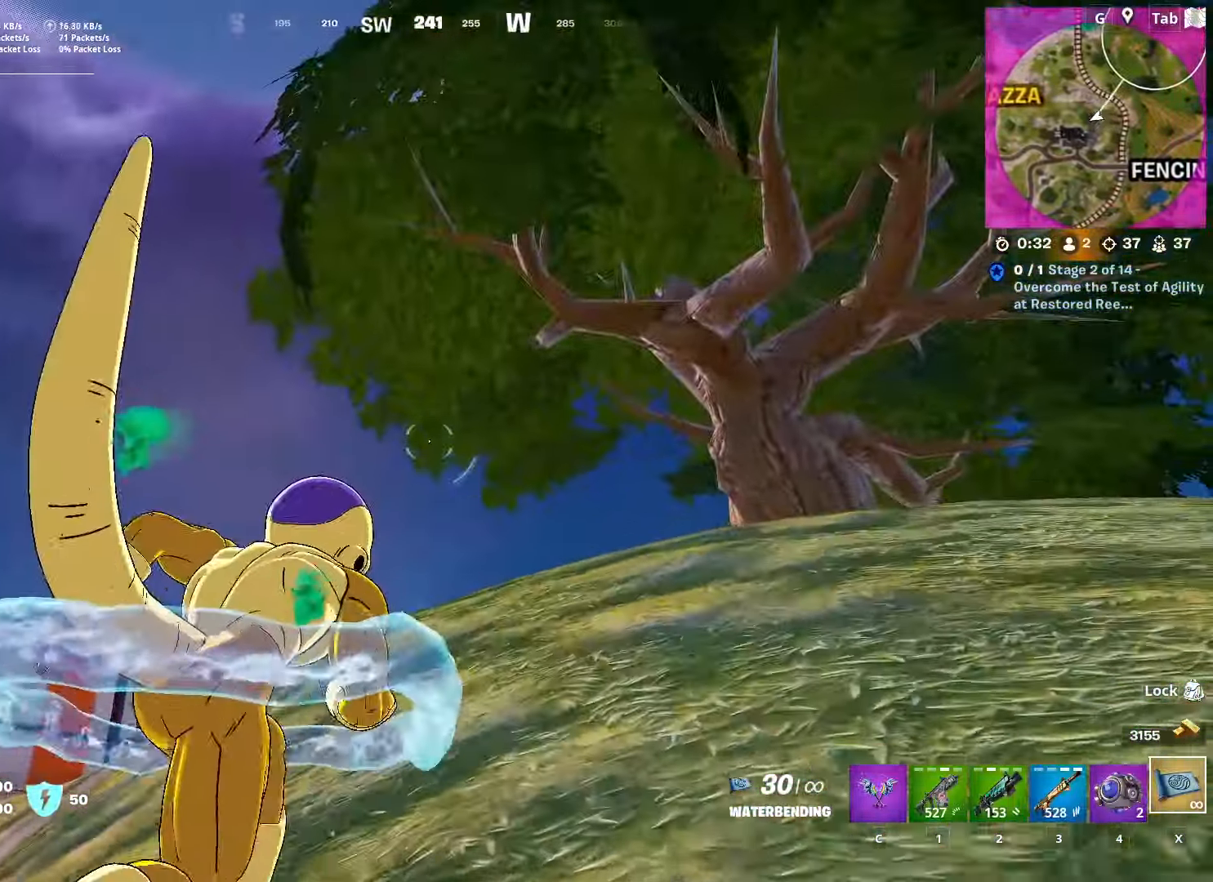
{"keys": ["w"], "mouse": [], "mouse_move": "down", "events": [[33, "space", "down"], [234, "space", "up"], [267, "space", "down"], [467, "space", "up"]]}
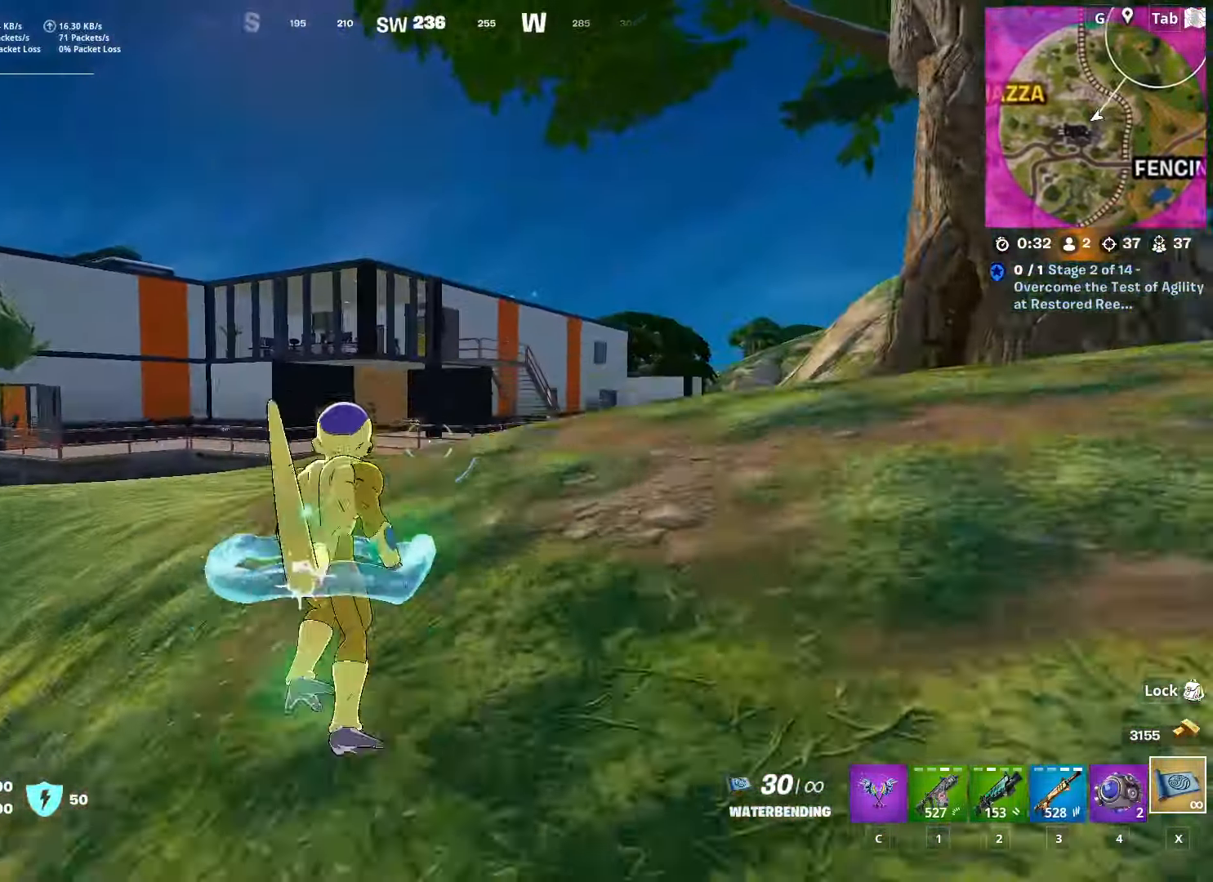
{"keys": ["w"], "mouse": [], "mouse_move": "down-right", "events": []}
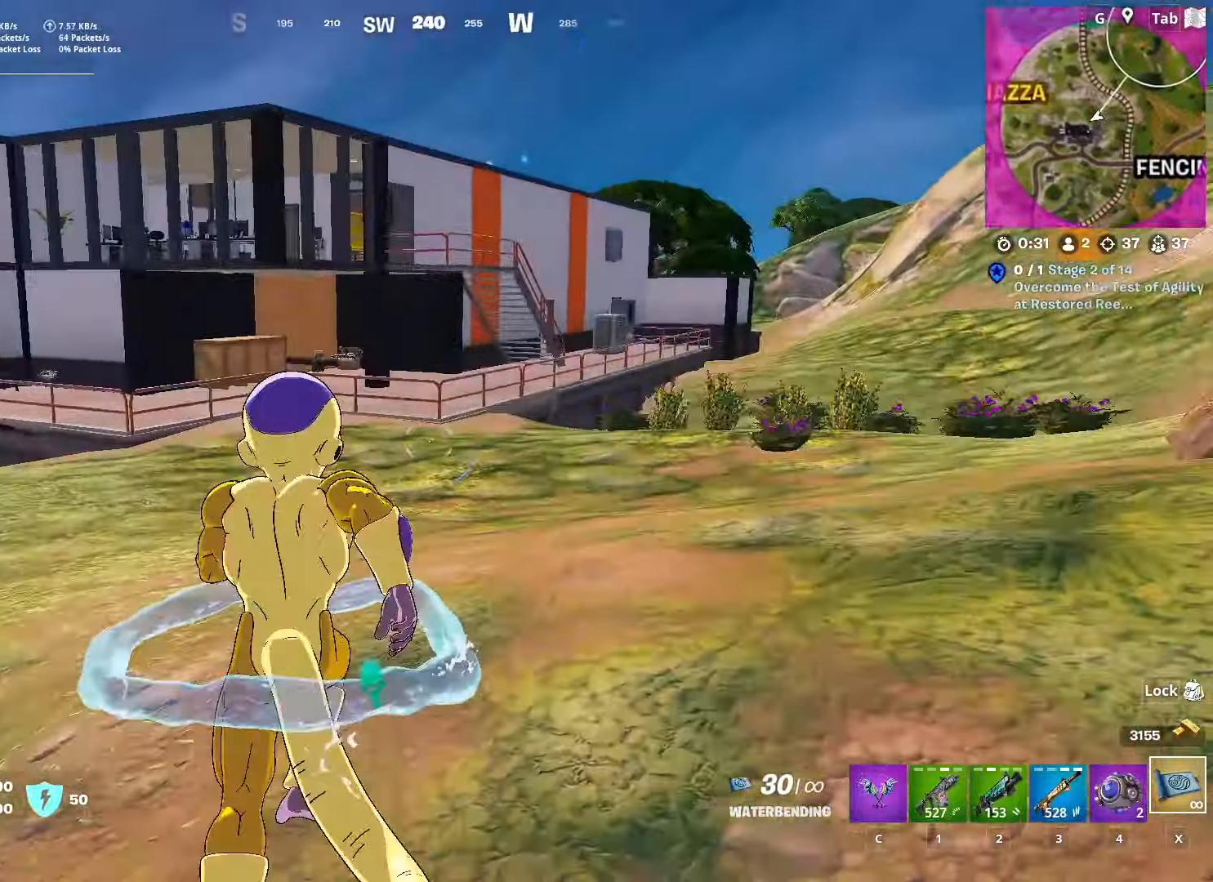
{"keys": ["a", "w"], "mouse": [], "mouse_move": "still", "events": [[117, "ctrl", "down"], [367, "ctrl", "up"], [434, "a", "down"]]}
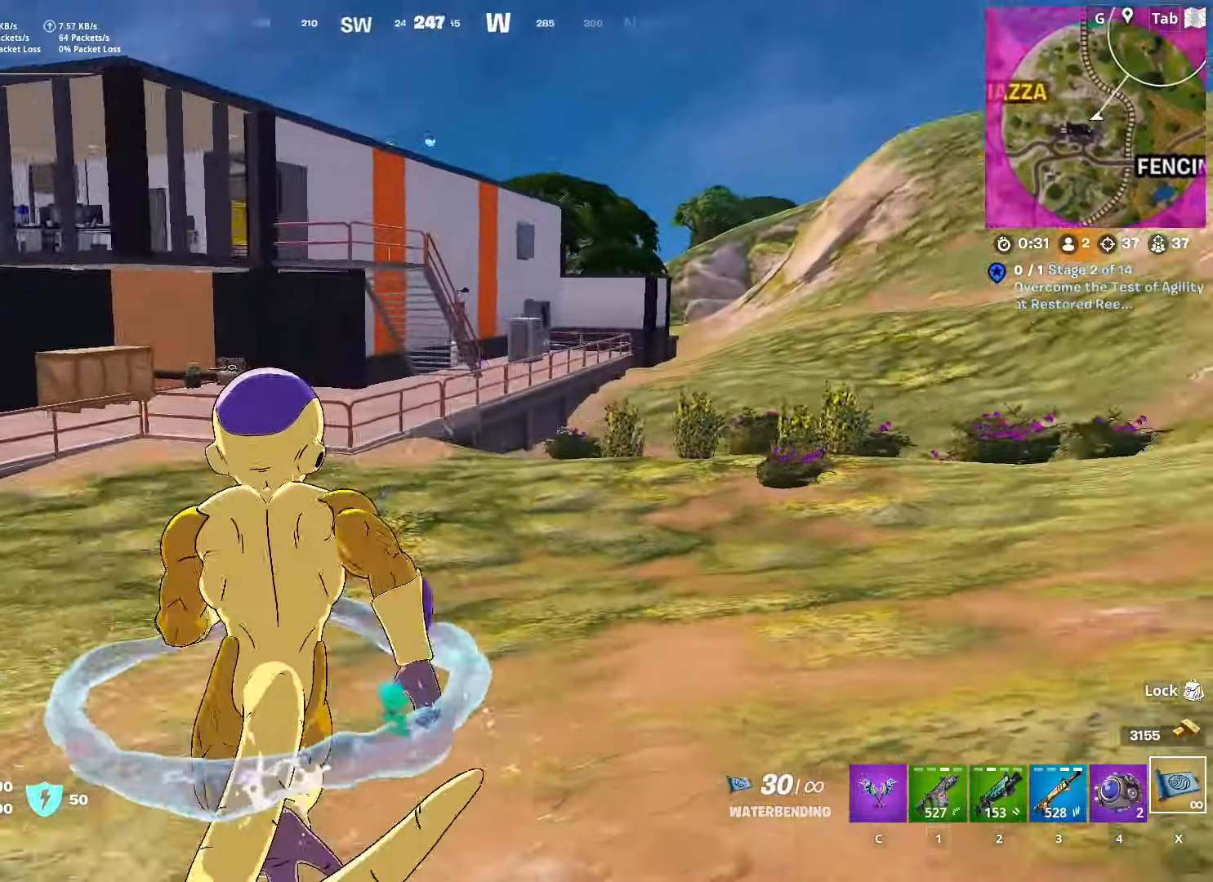
{"keys": ["a", "w"], "mouse": [], "mouse_move": "right", "events": []}
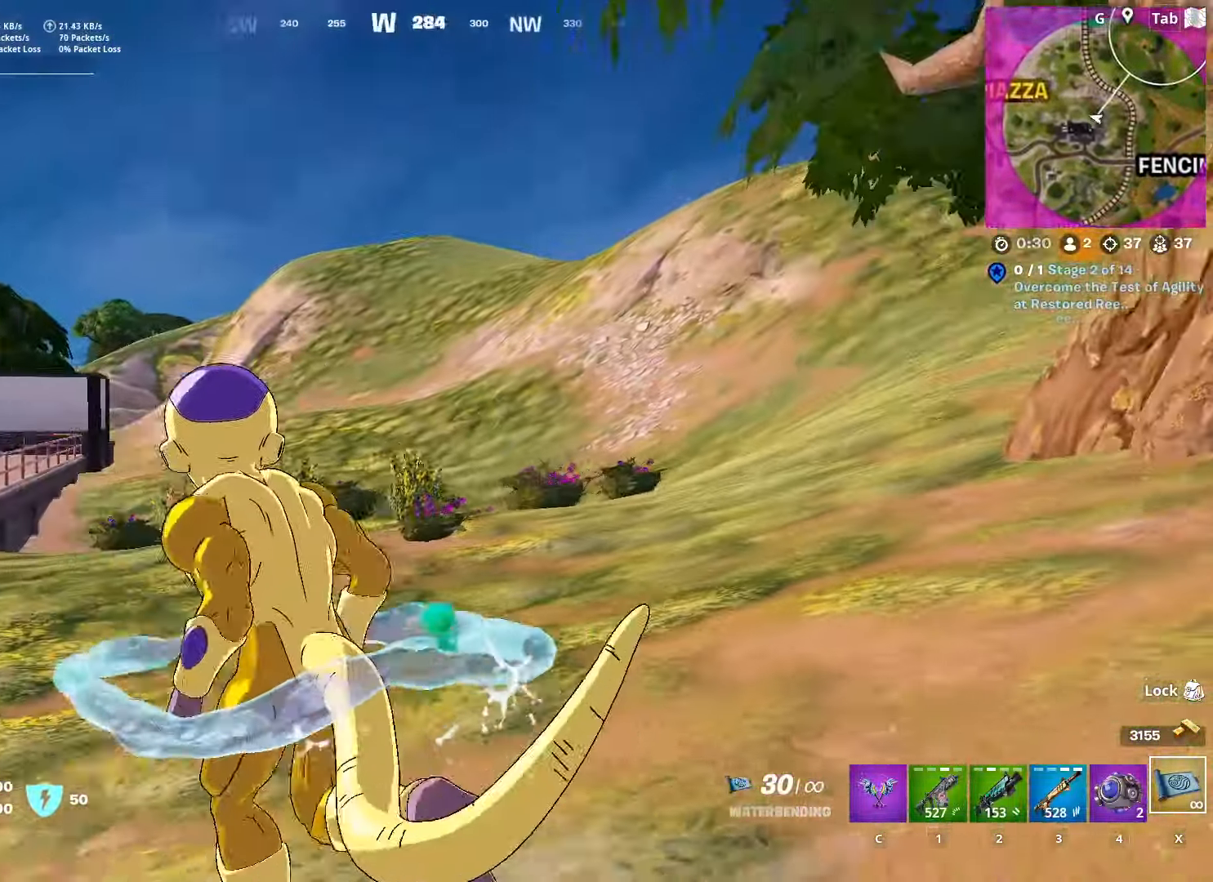
{"keys": ["a", "w"], "mouse": [], "mouse_move": "left", "events": []}
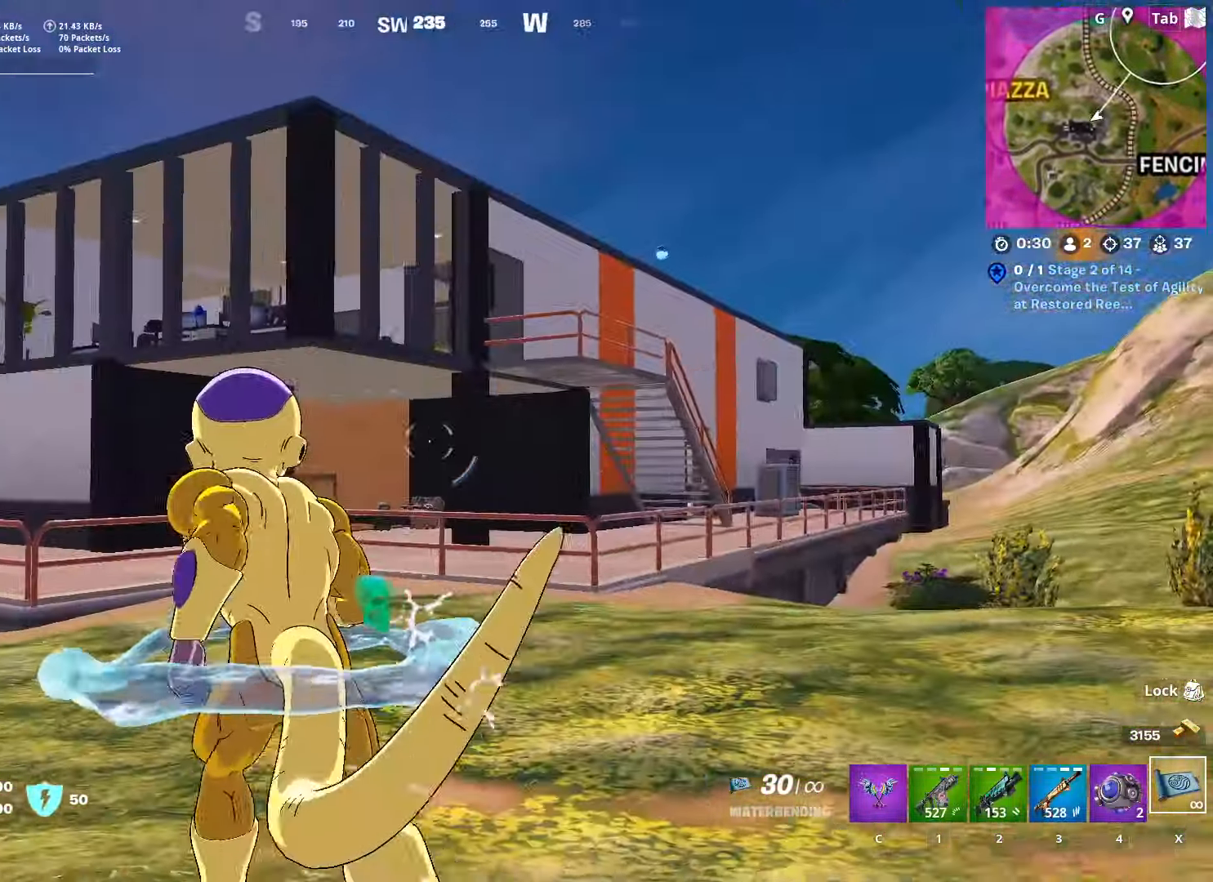
{"keys": ["w"], "mouse": [], "mouse_move": "left", "events": [[67, "a", "up"]]}
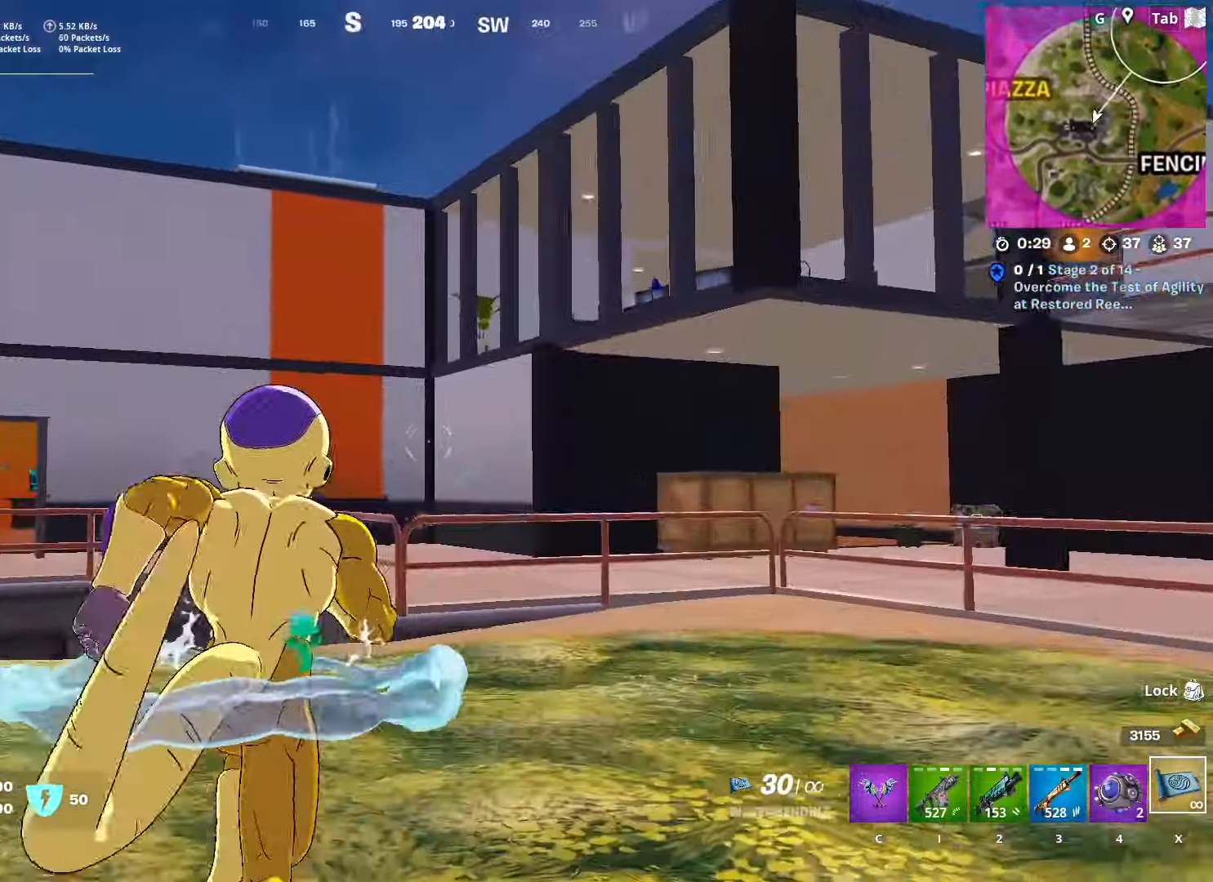
{"keys": ["a", "space"], "mouse": [], "mouse_move": "right", "events": [[418, "a", "down"], [501, "space", "down"], [501, "w", "up"]]}
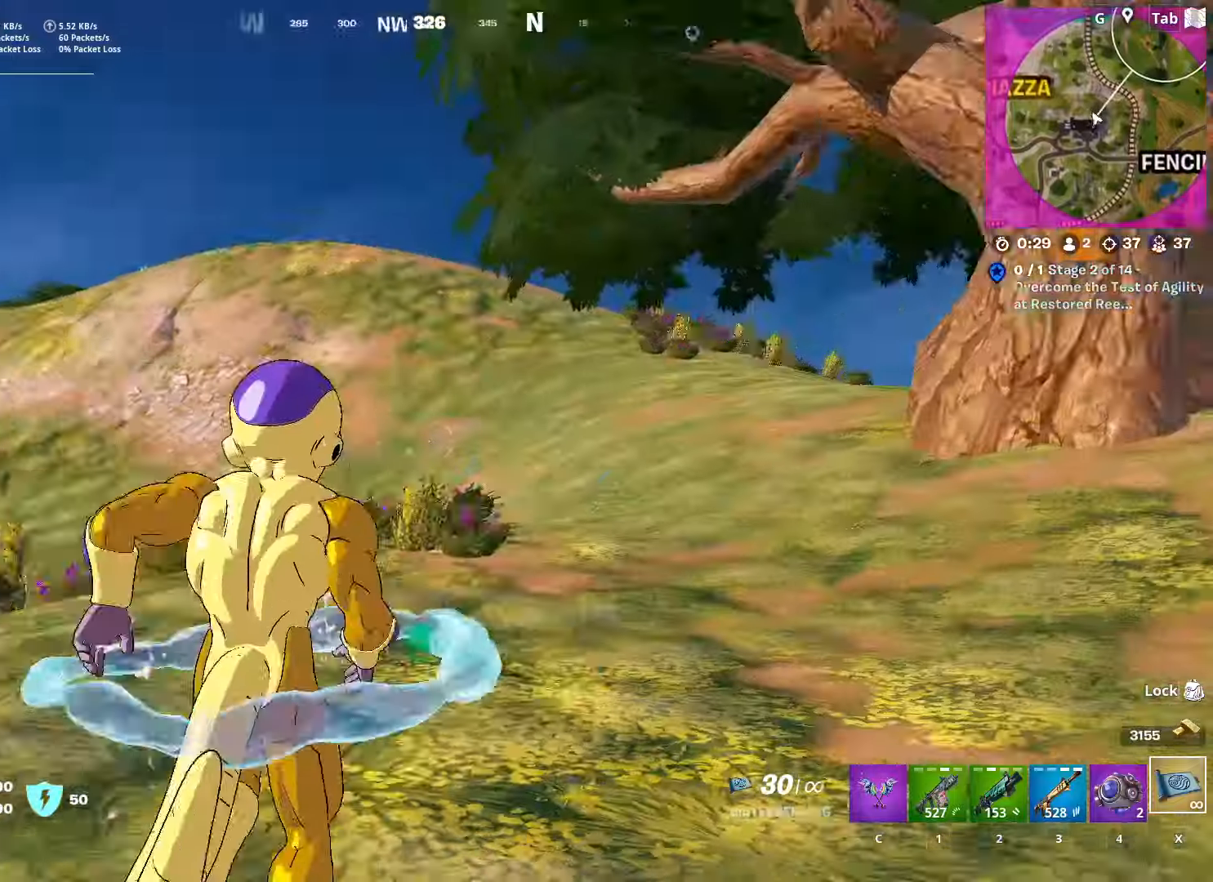
{"keys": ["w"], "mouse": [], "mouse_move": "left", "events": [[100, "s", "down"], [183, "space", "up"], [300, "s", "up"], [384, "a", "up"], [434, "w", "down"]]}
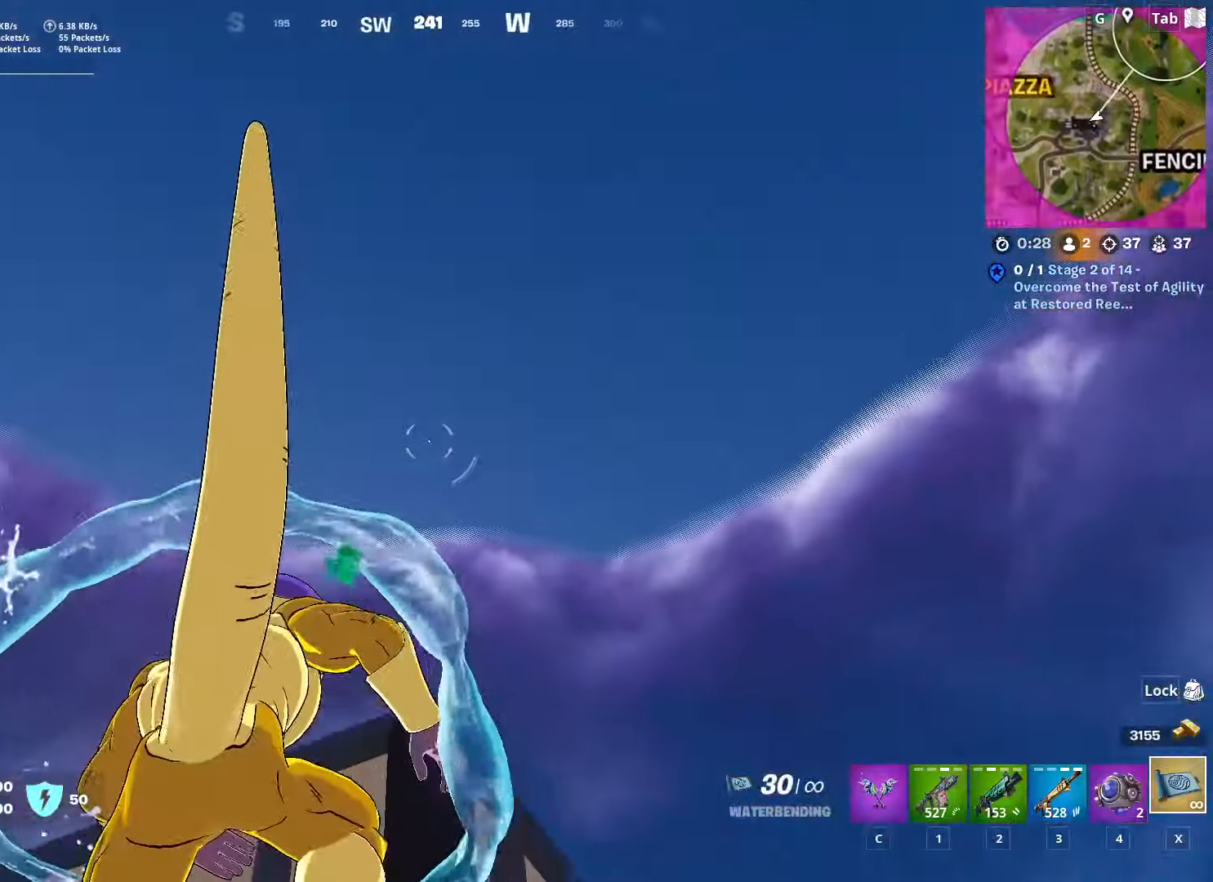
{"keys": ["w"], "mouse": [], "mouse_move": "down", "events": [[117, "space", "down"], [301, "space", "up"]]}
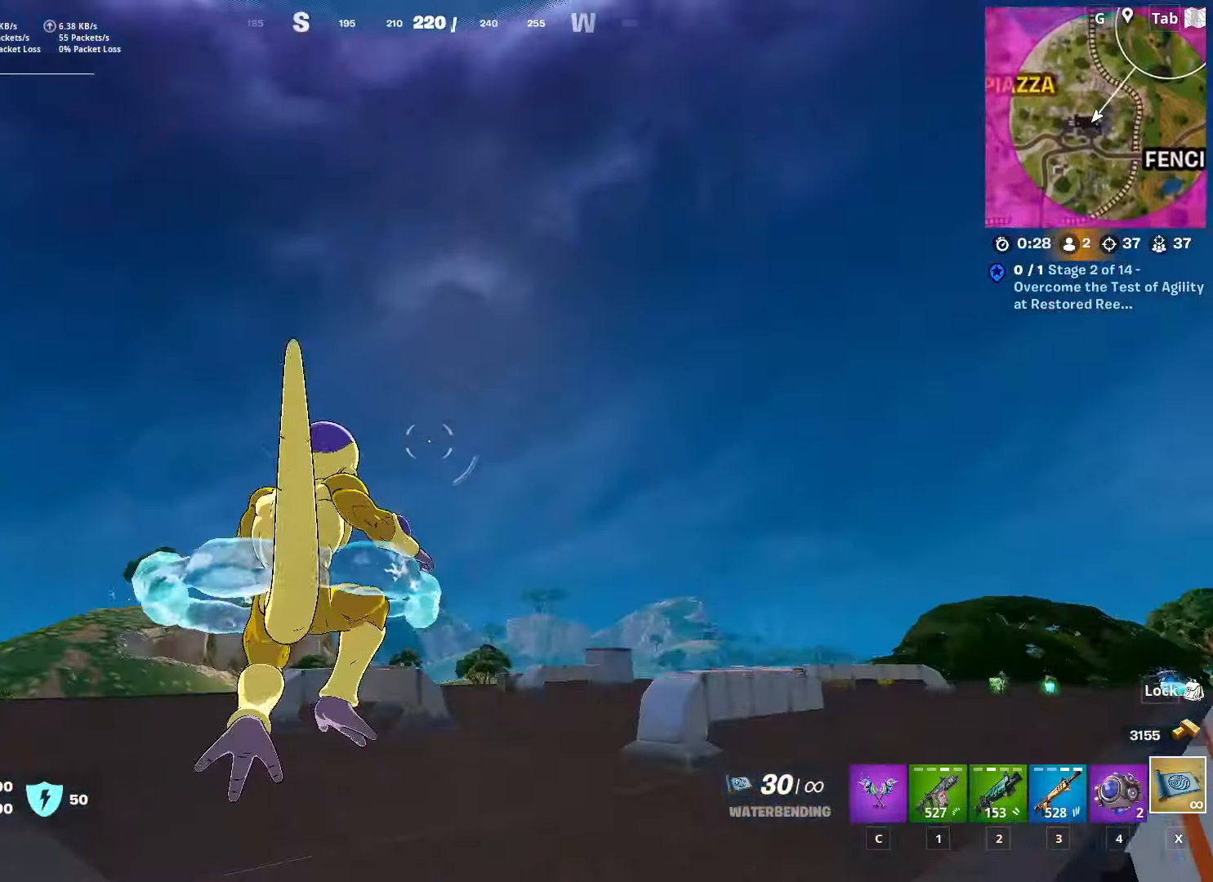
{"keys": ["w"], "mouse": [], "mouse_move": "still", "events": []}
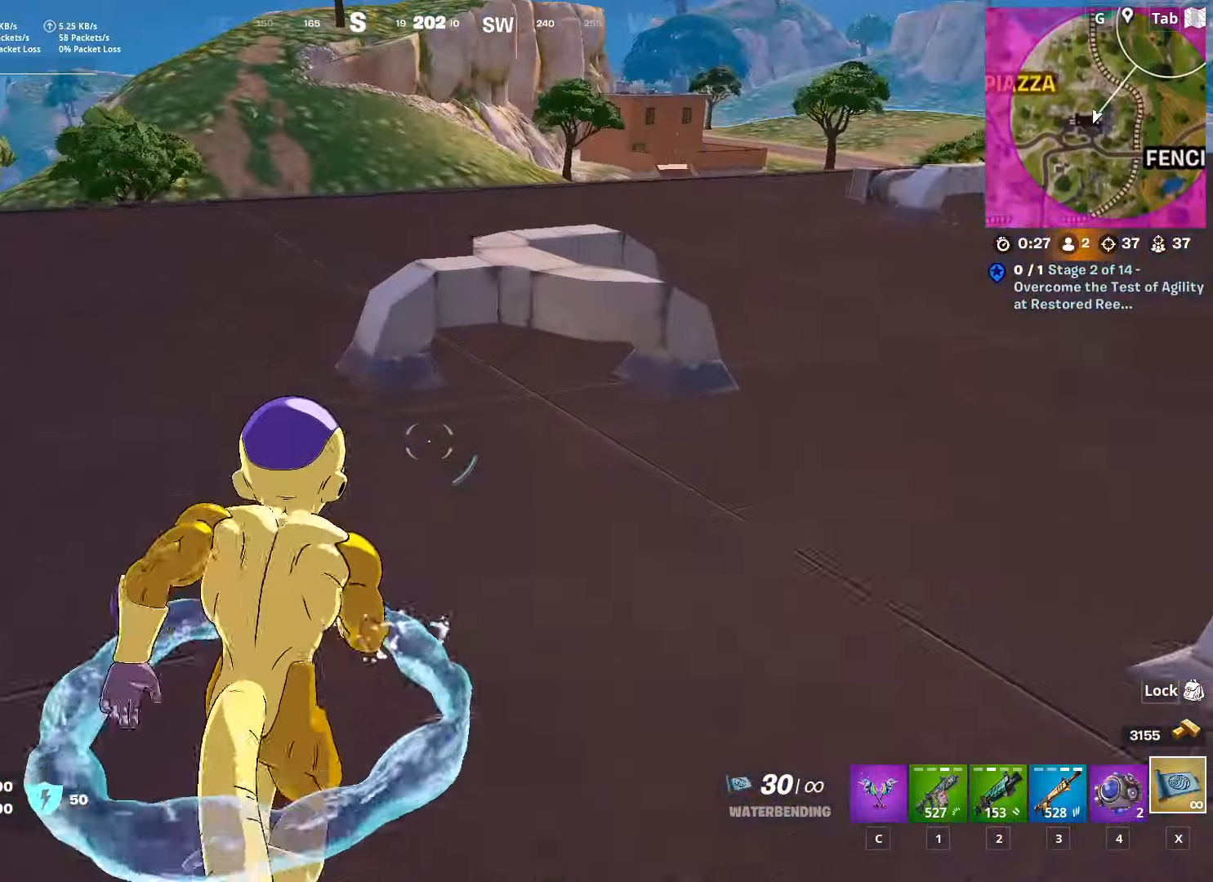
{"keys": ["space", "w"], "mouse": [], "mouse_move": "still", "events": [[401, "space", "down"]]}
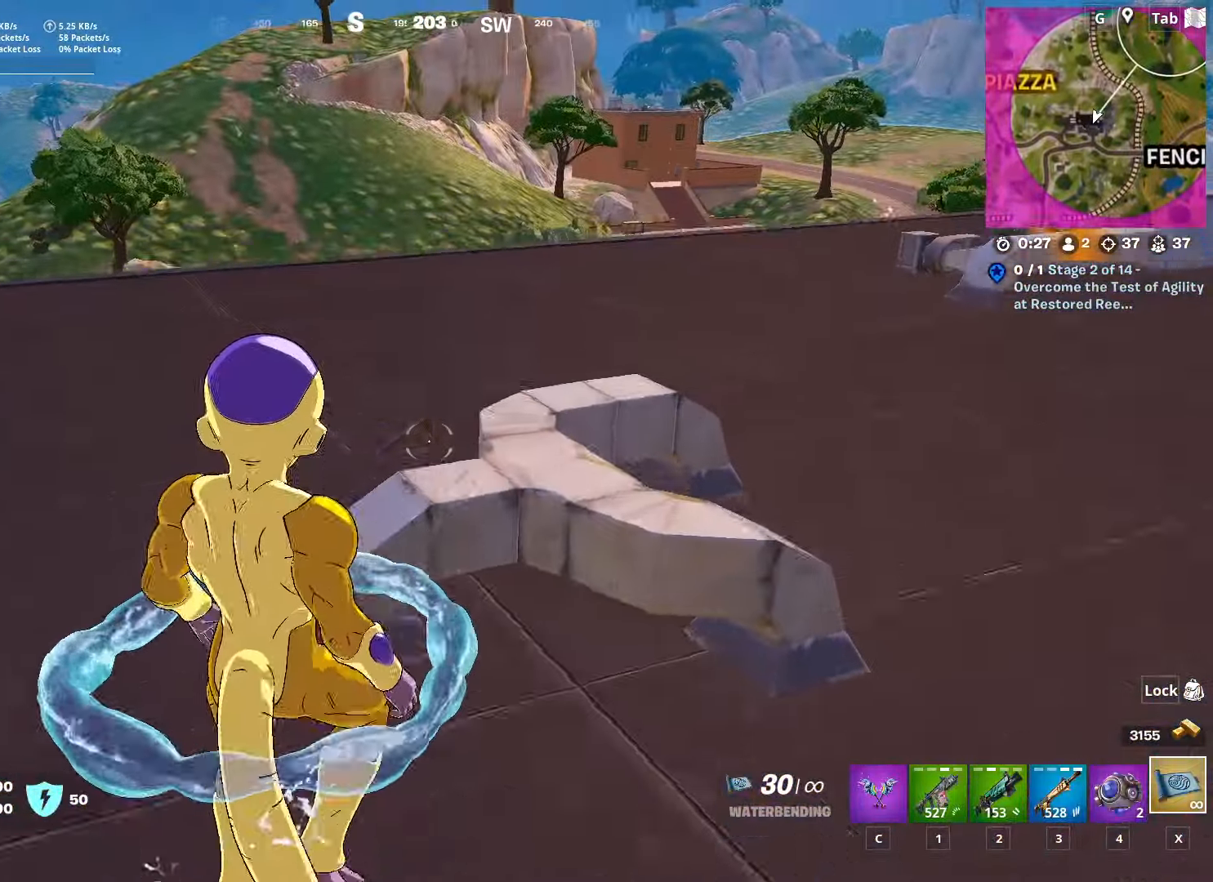
{"keys": ["w"], "mouse": [], "mouse_move": "still", "events": [[167, "space", "up"]]}
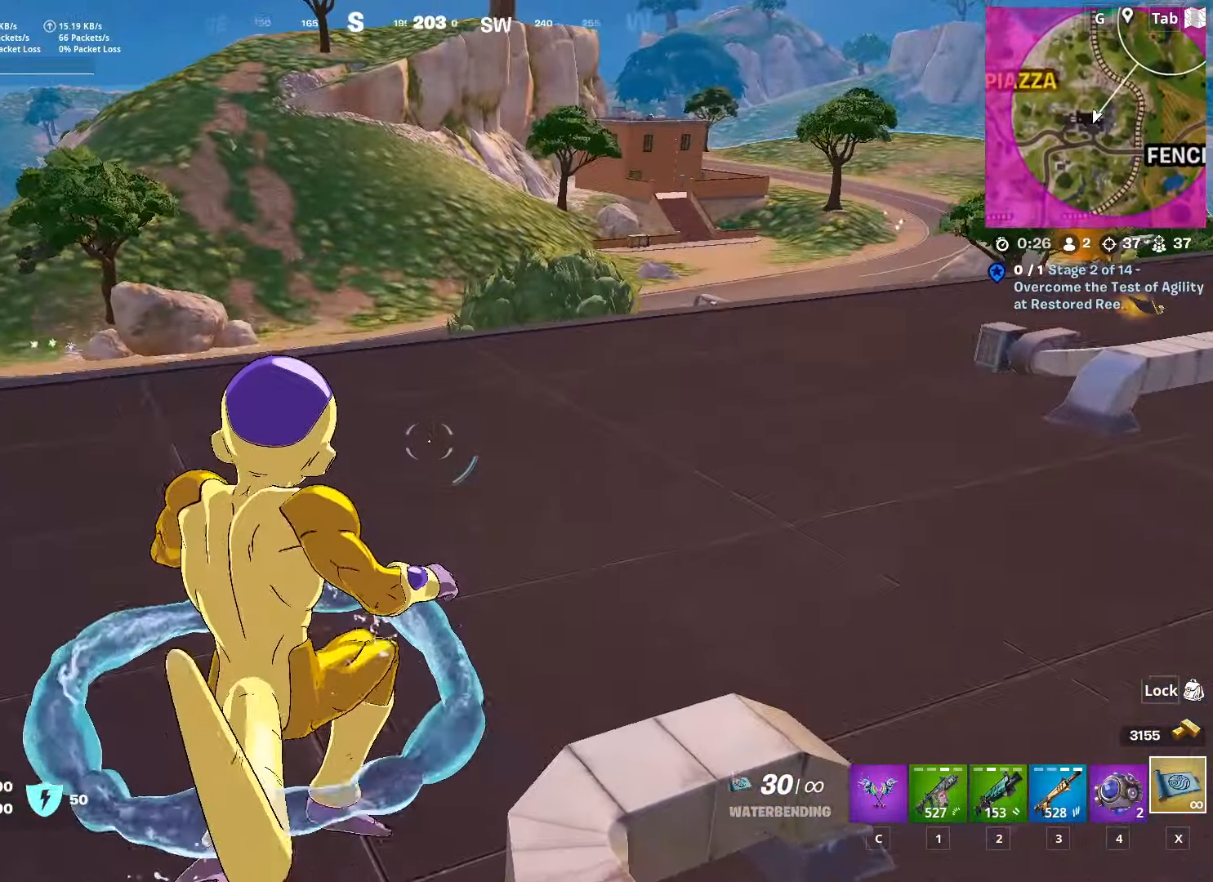
{"keys": ["w"], "mouse": [], "mouse_move": "still", "events": []}
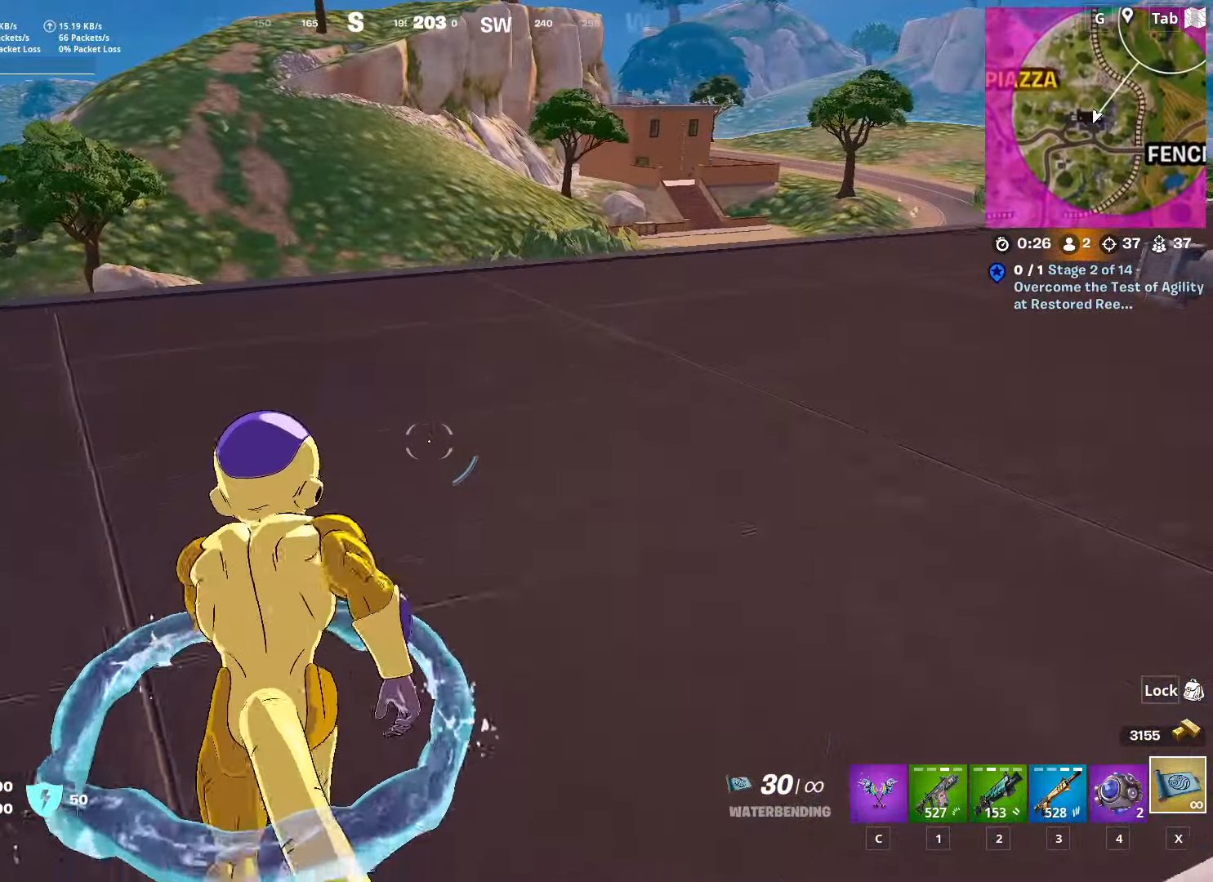
{"keys": ["space", "w"], "mouse": [], "mouse_move": "right", "events": [[384, "space", "down"]]}
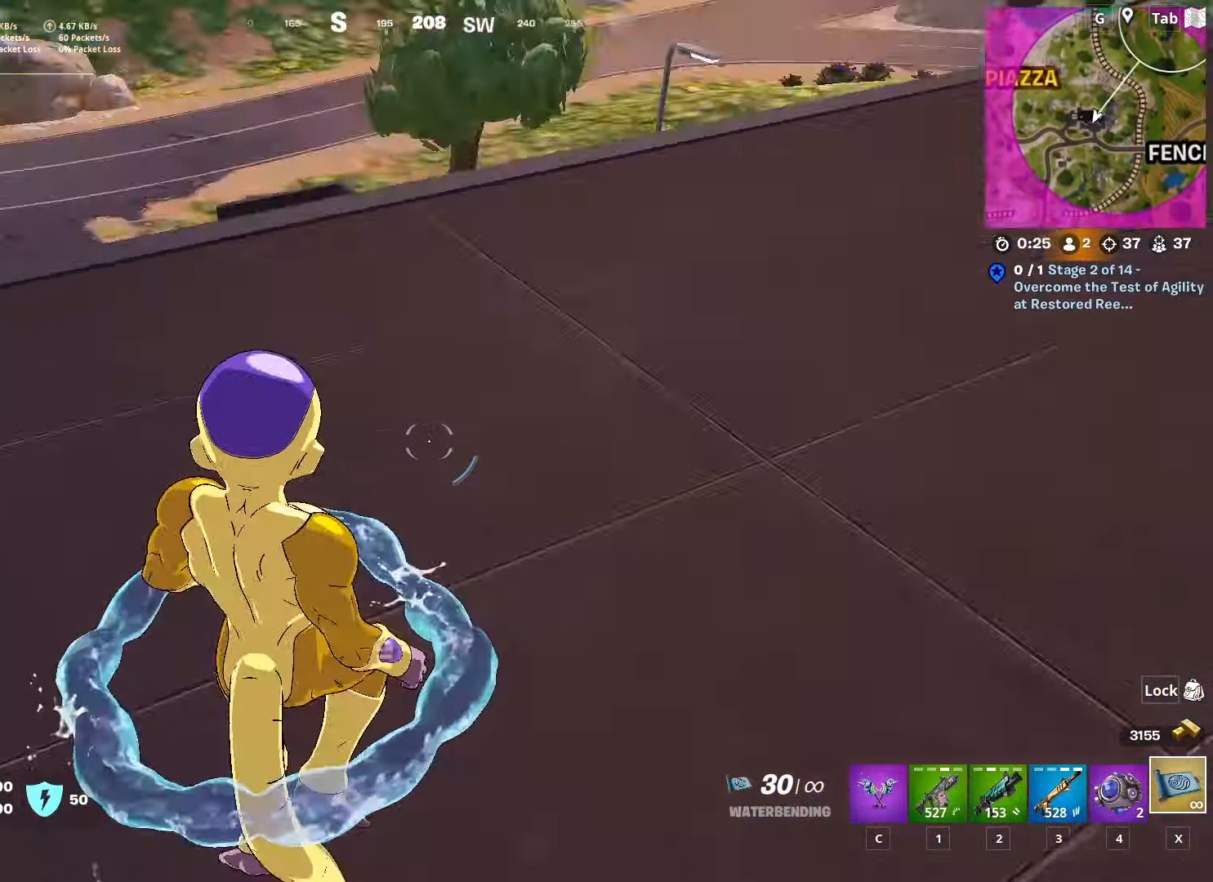
{"keys": ["w"], "mouse": [], "mouse_move": "still", "events": [[34, "d", "down"], [101, "space", "up"], [201, "d", "up"]]}
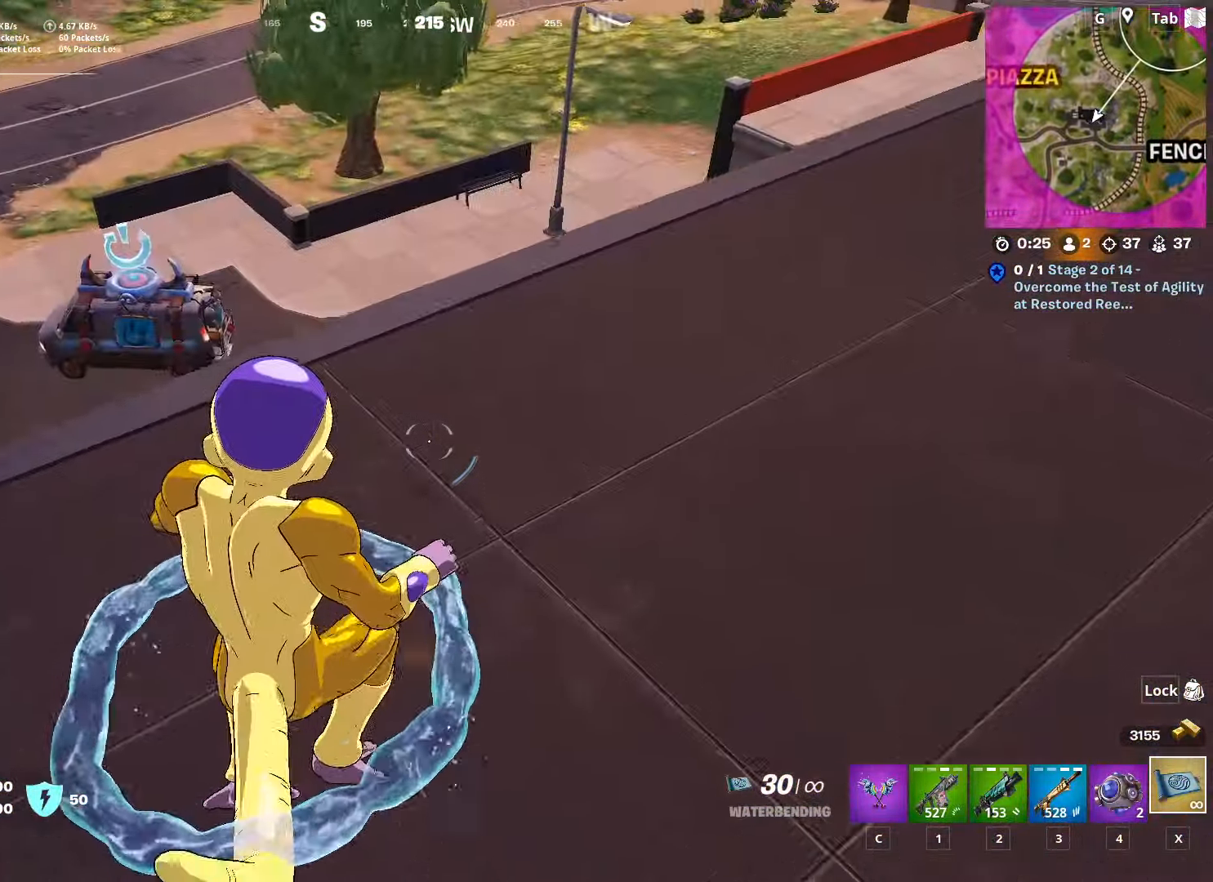
{"keys": ["a", "w"], "mouse": [], "mouse_move": "still", "events": [[200, "a", "down"]]}
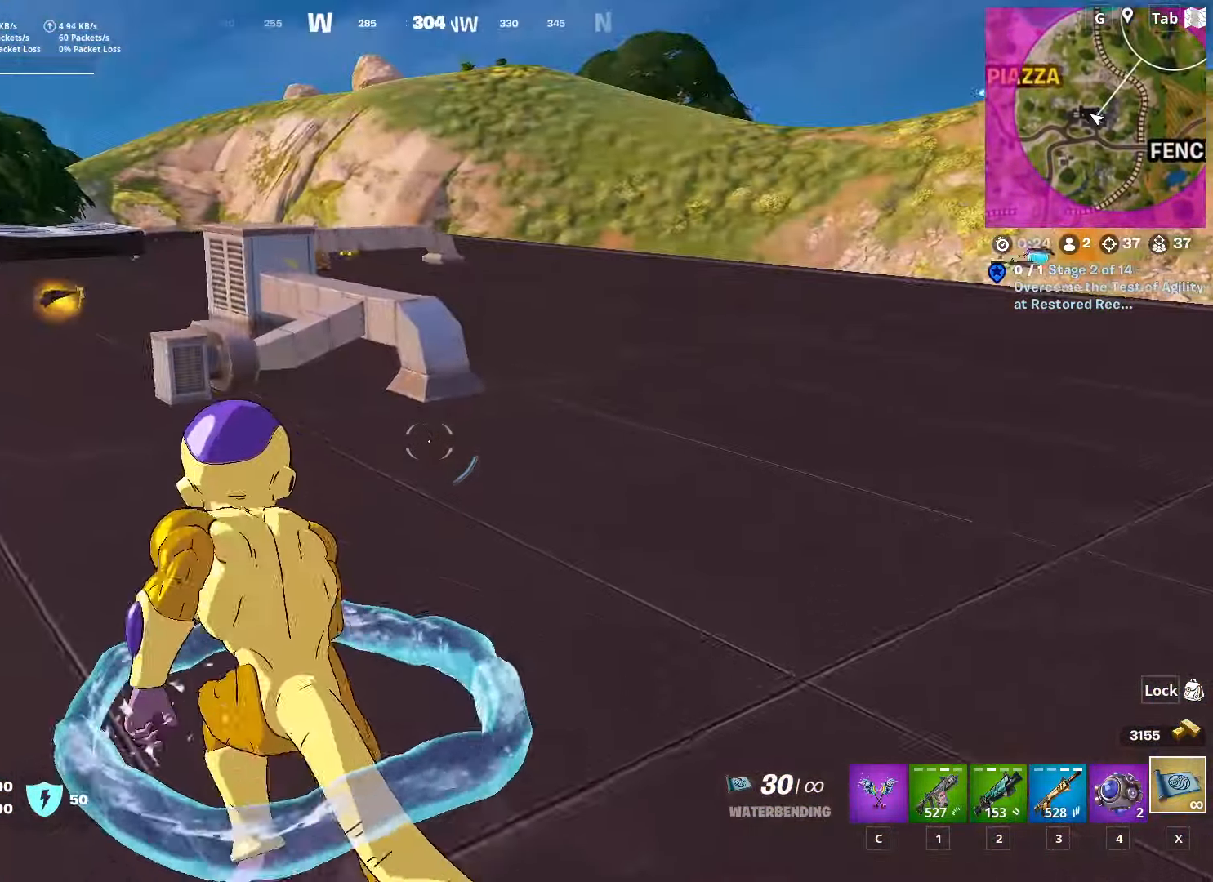
{"keys": ["a"], "mouse": [], "mouse_move": "left", "events": [[184, "space", "down"], [217, "w", "up"], [367, "space", "up"]]}
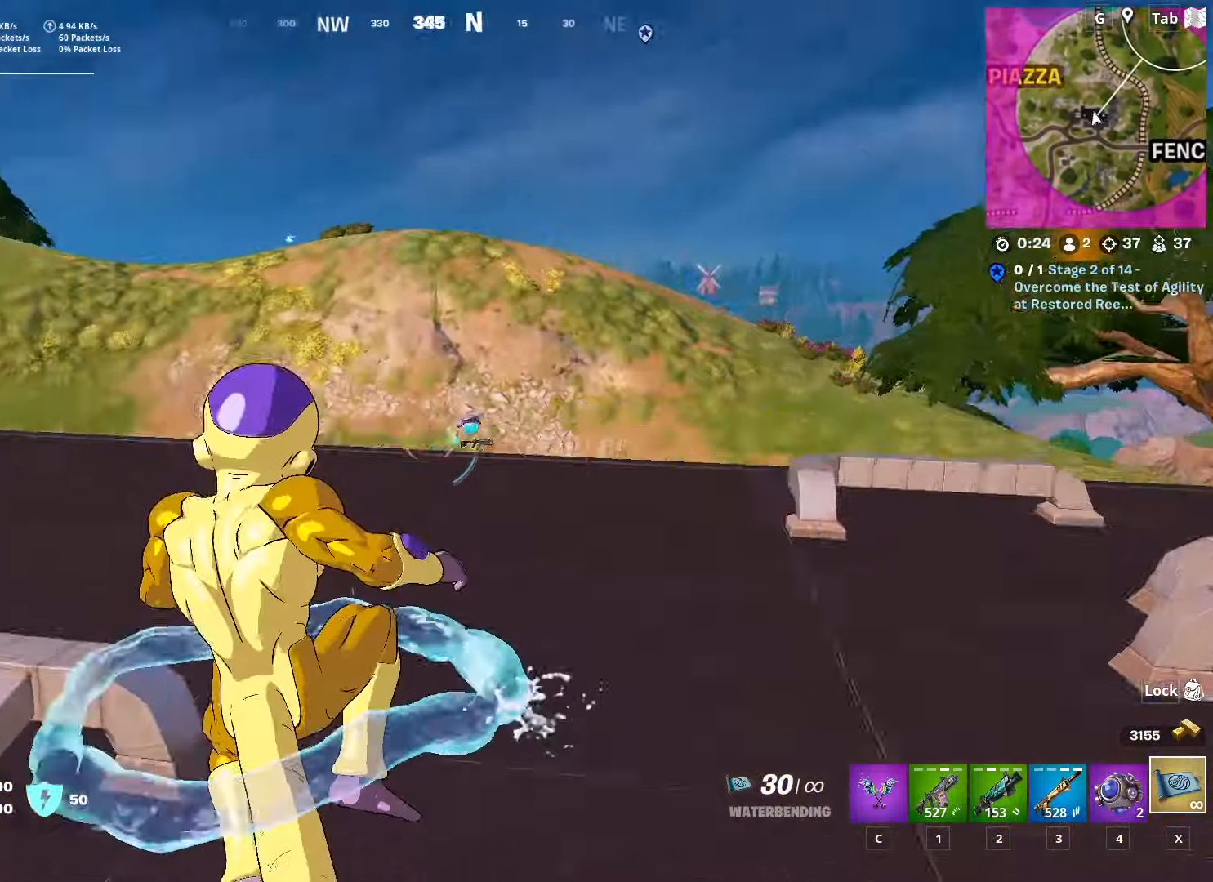
{"keys": ["a", "w"], "mouse": [], "mouse_move": "still", "events": [[100, "w", "down"]]}
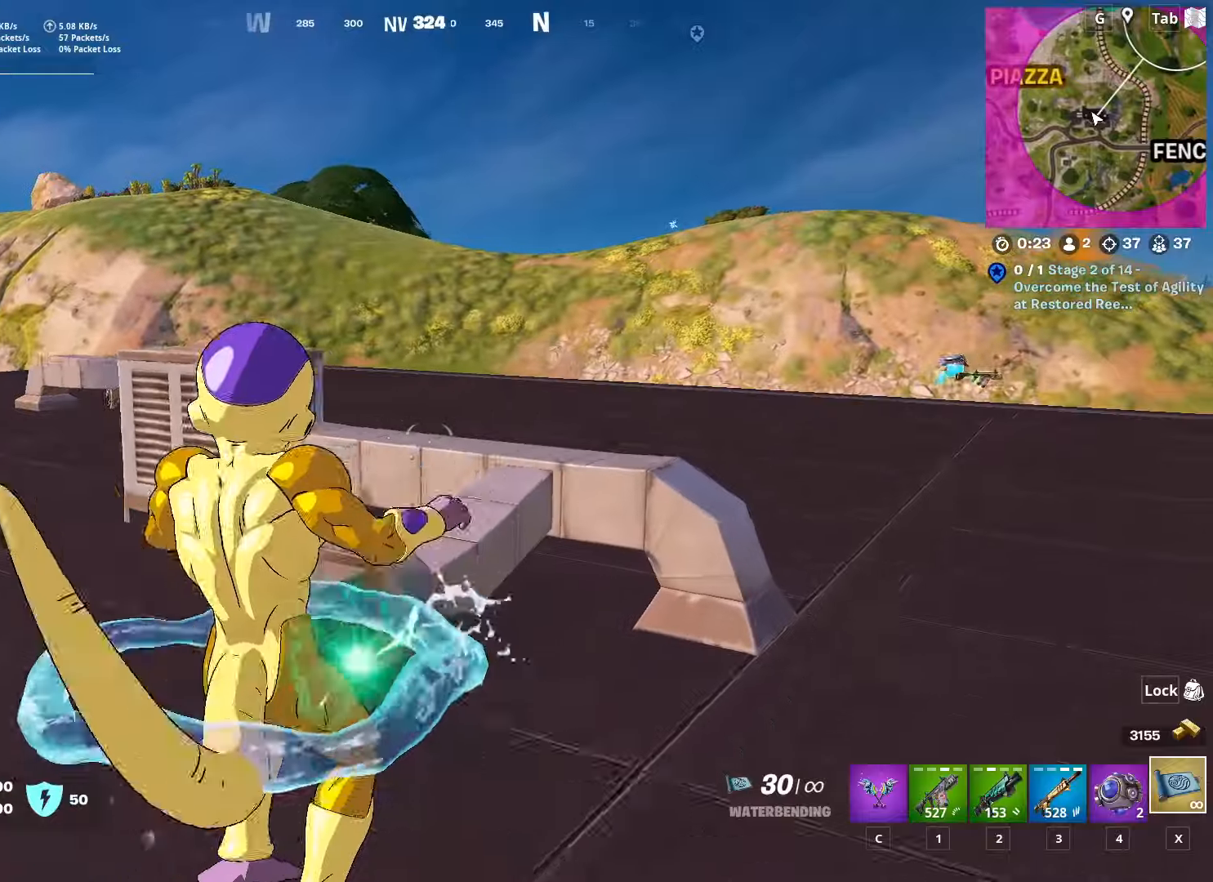
{"keys": ["a", "w"], "mouse": [], "mouse_move": "still", "events": []}
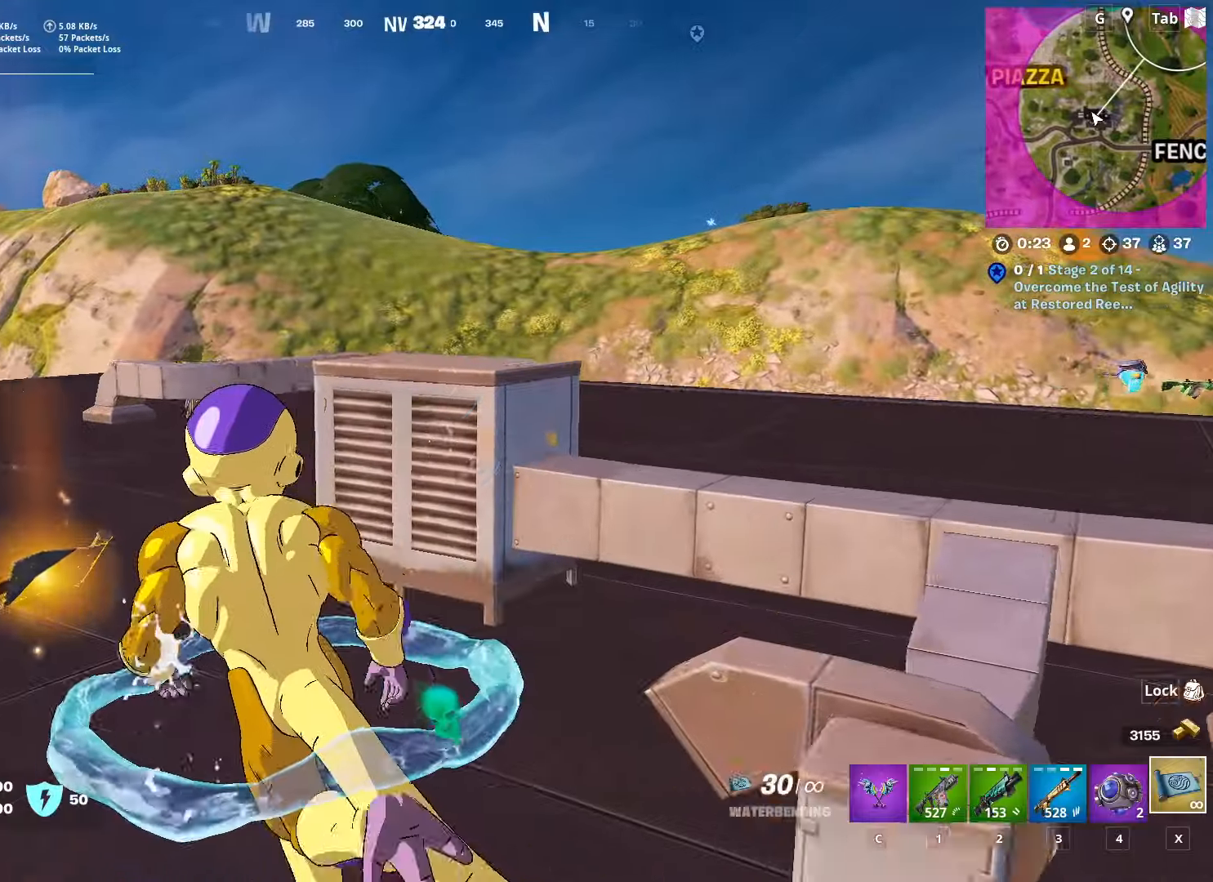
{"keys": ["a", "w"], "mouse": [], "mouse_move": "still", "events": [[34, "space", "down"], [284, "space", "up"]]}
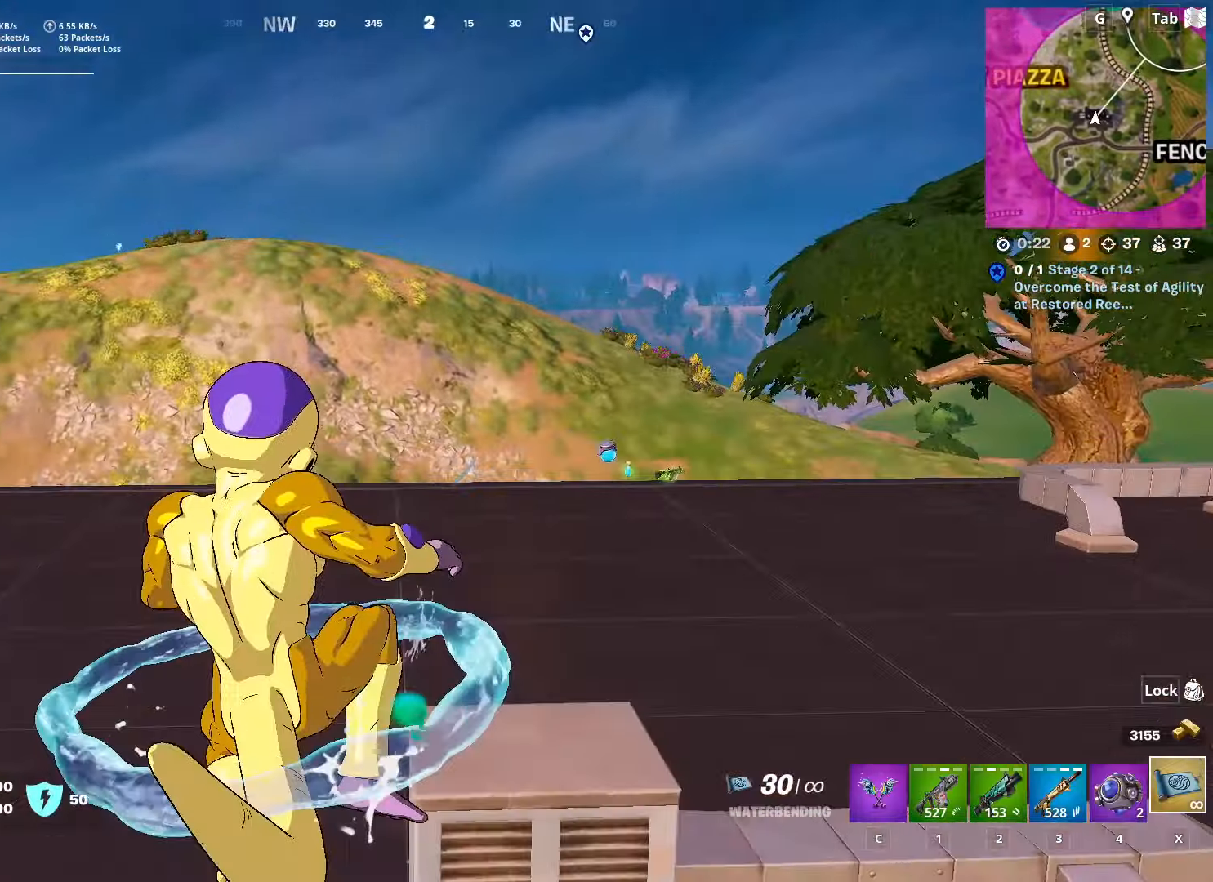
{"keys": ["d"], "mouse": [], "mouse_move": "still", "events": [[334, "d", "down"], [384, "a", "up"], [484, "w", "up"]]}
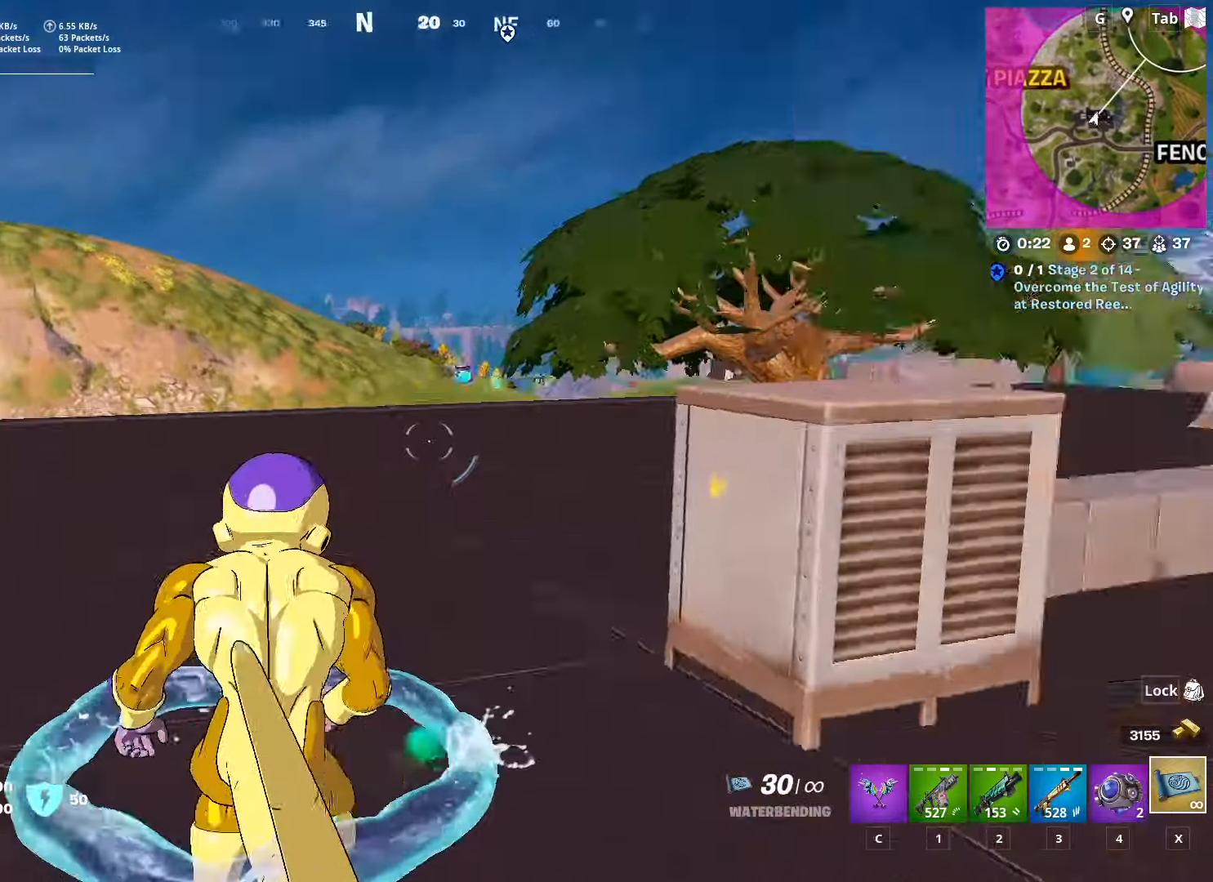
{"keys": ["w"], "mouse": [], "mouse_move": "still", "events": [[84, "w", "down"], [201, "ctrl", "down"], [251, "d", "up"], [451, "ctrl", "up"]]}
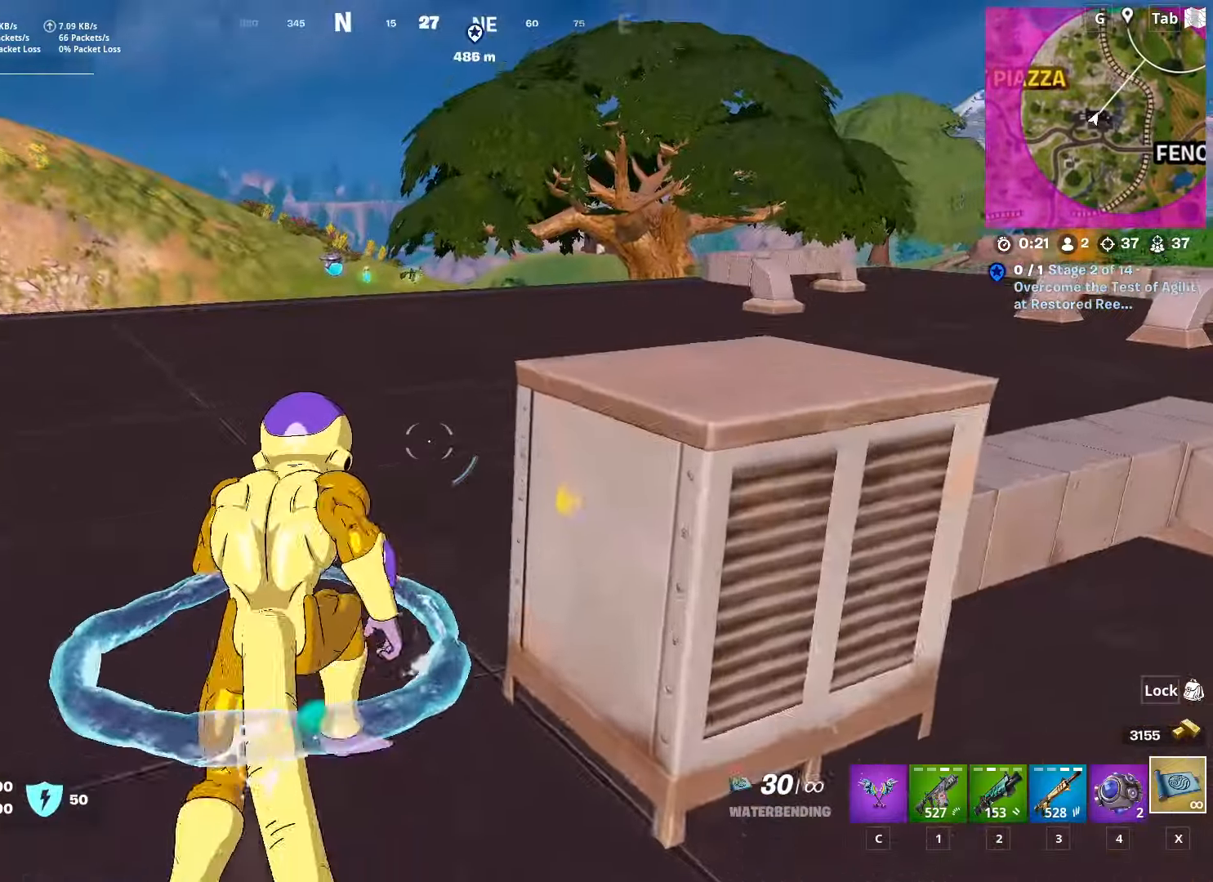
{"keys": ["a", "w"], "mouse": [], "mouse_move": "left", "events": [[133, "a", "down"]]}
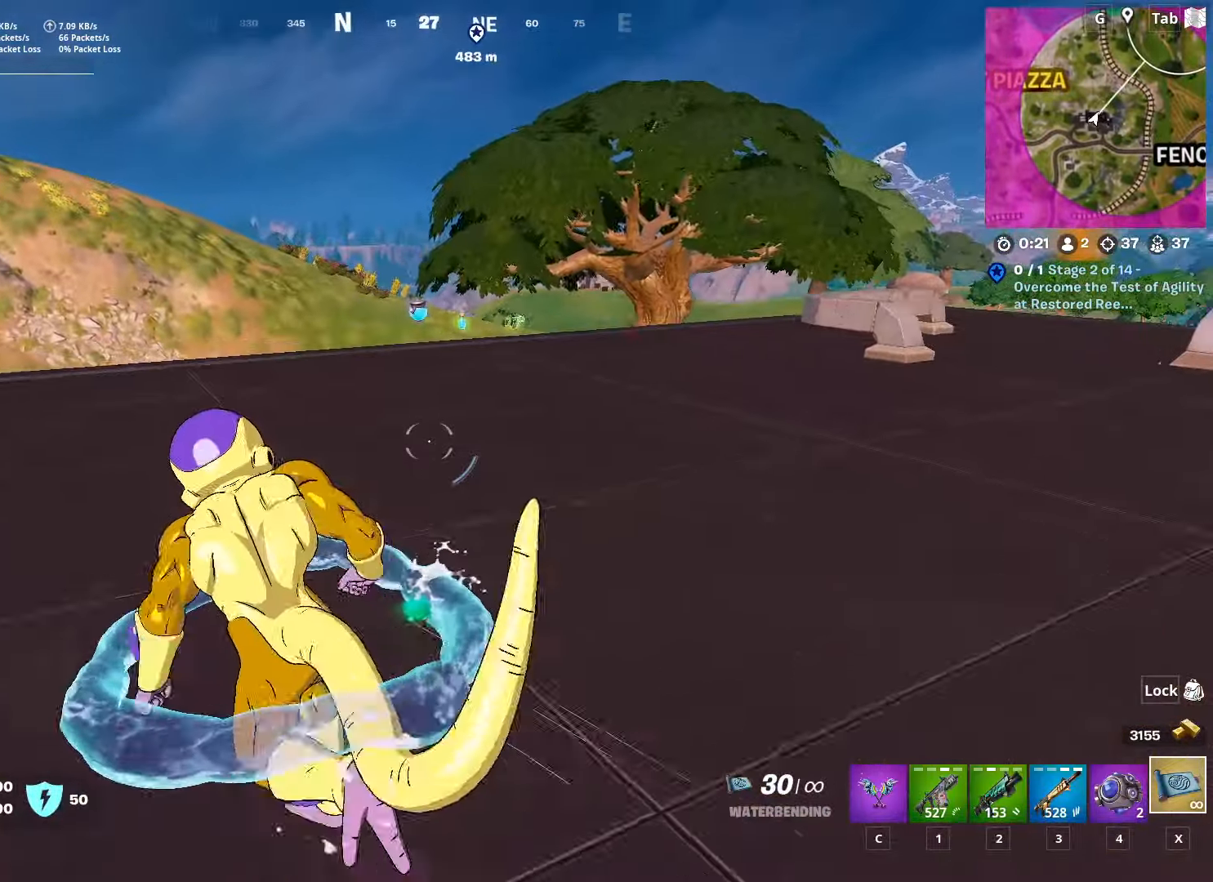
{"keys": ["a", "w"], "mouse": [], "mouse_move": "still", "events": []}
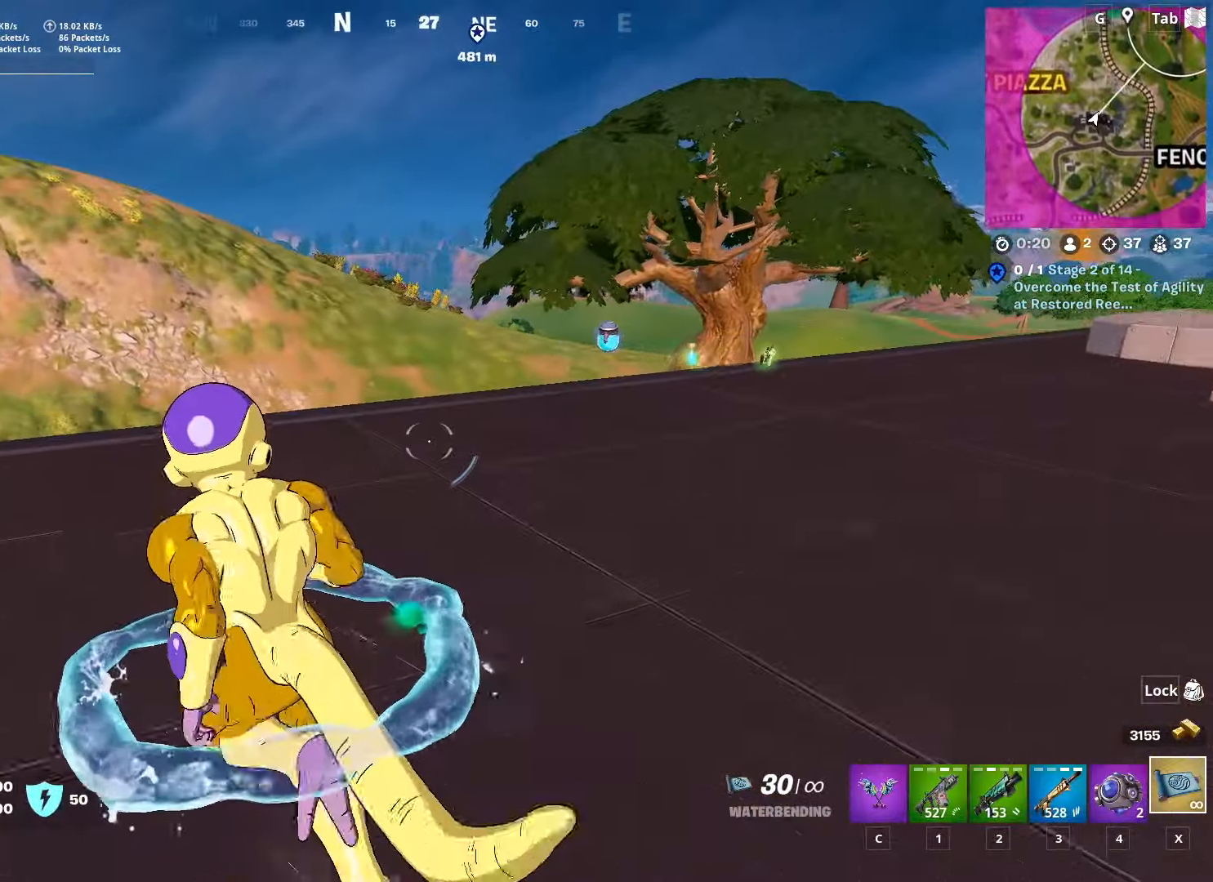
{"keys": ["a", "d", "w"], "mouse": [], "mouse_move": "right", "events": [[450, "d", "down"]]}
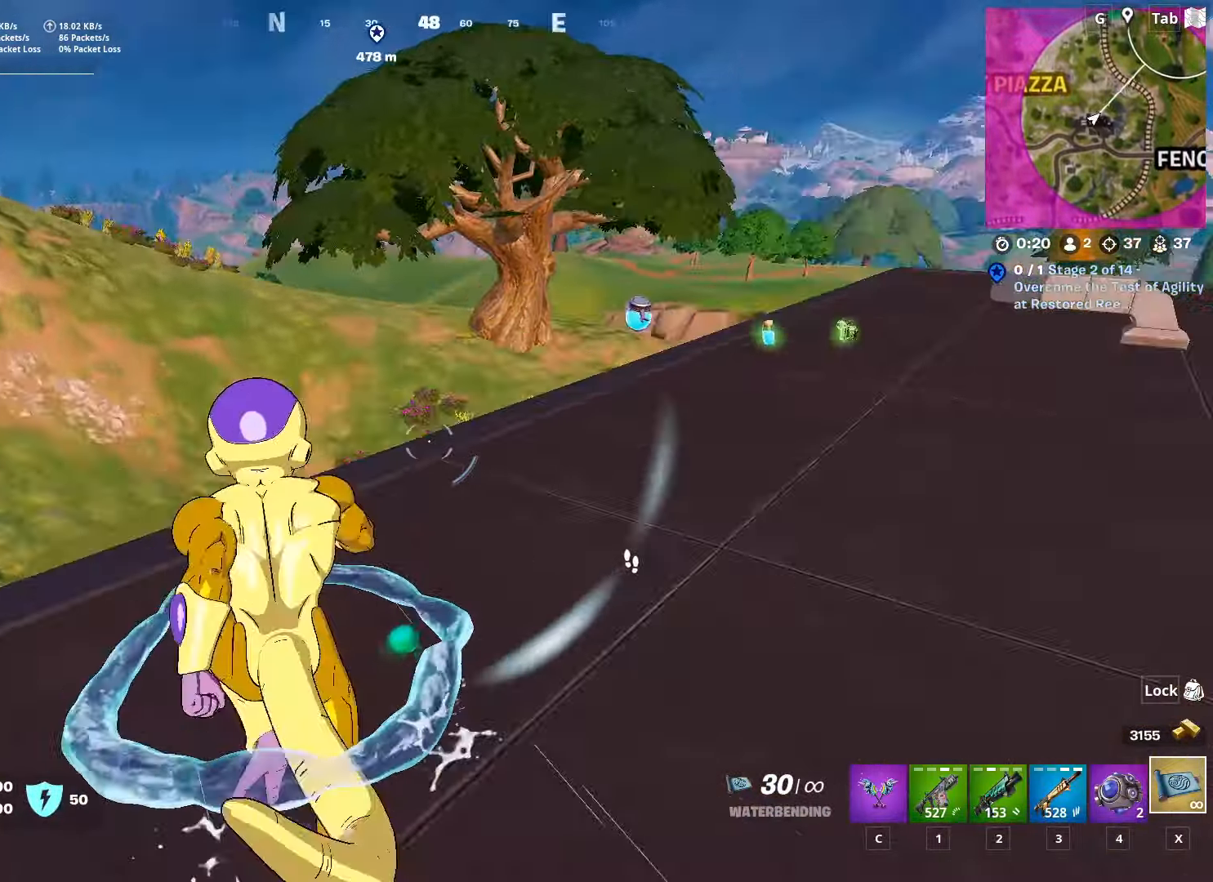
{"keys": ["w"], "mouse": [], "mouse_move": "up-left", "events": [[34, "a", "up"], [418, "d", "up"]]}
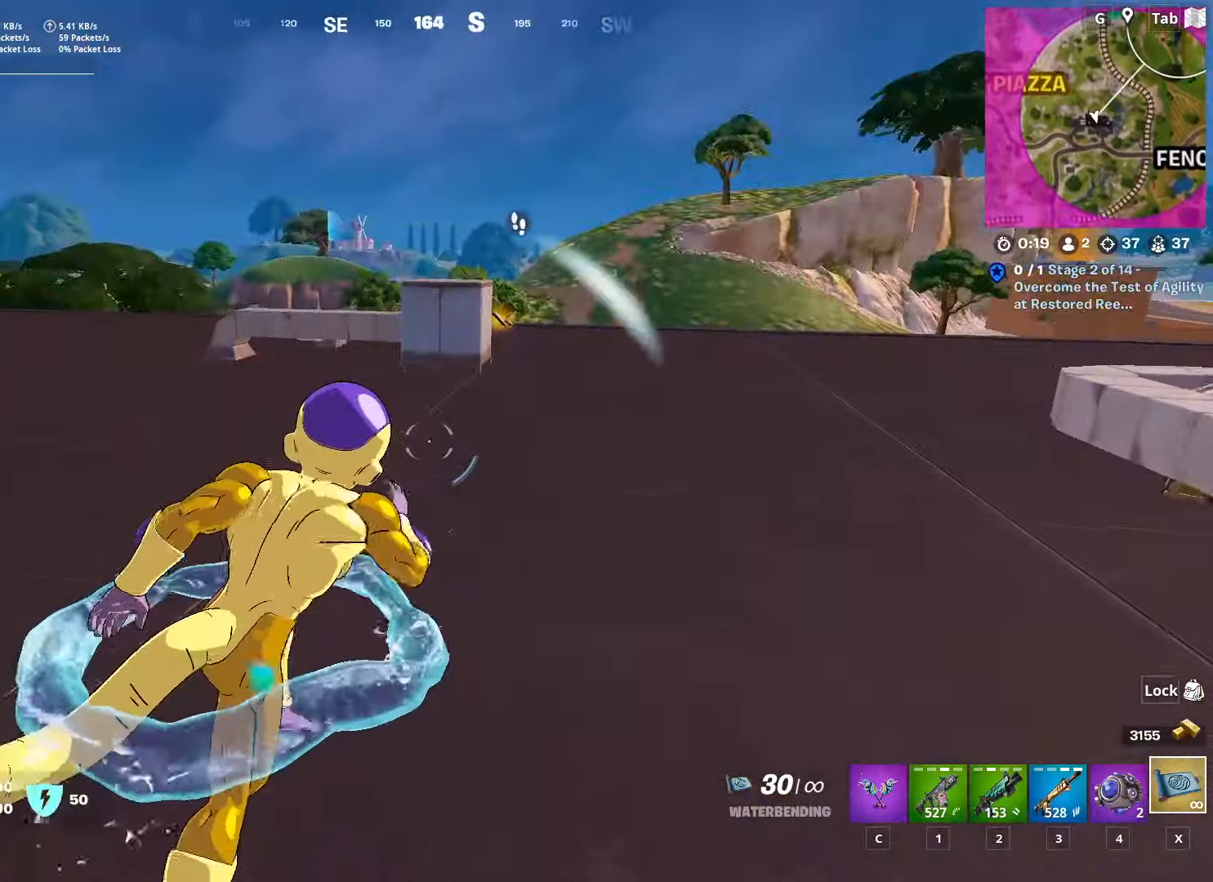
{"keys": ["w"], "mouse": [], "mouse_move": "down", "events": [[50, "space", "down"], [200, "d", "down"], [300, "space", "up"], [384, "d", "up"]]}
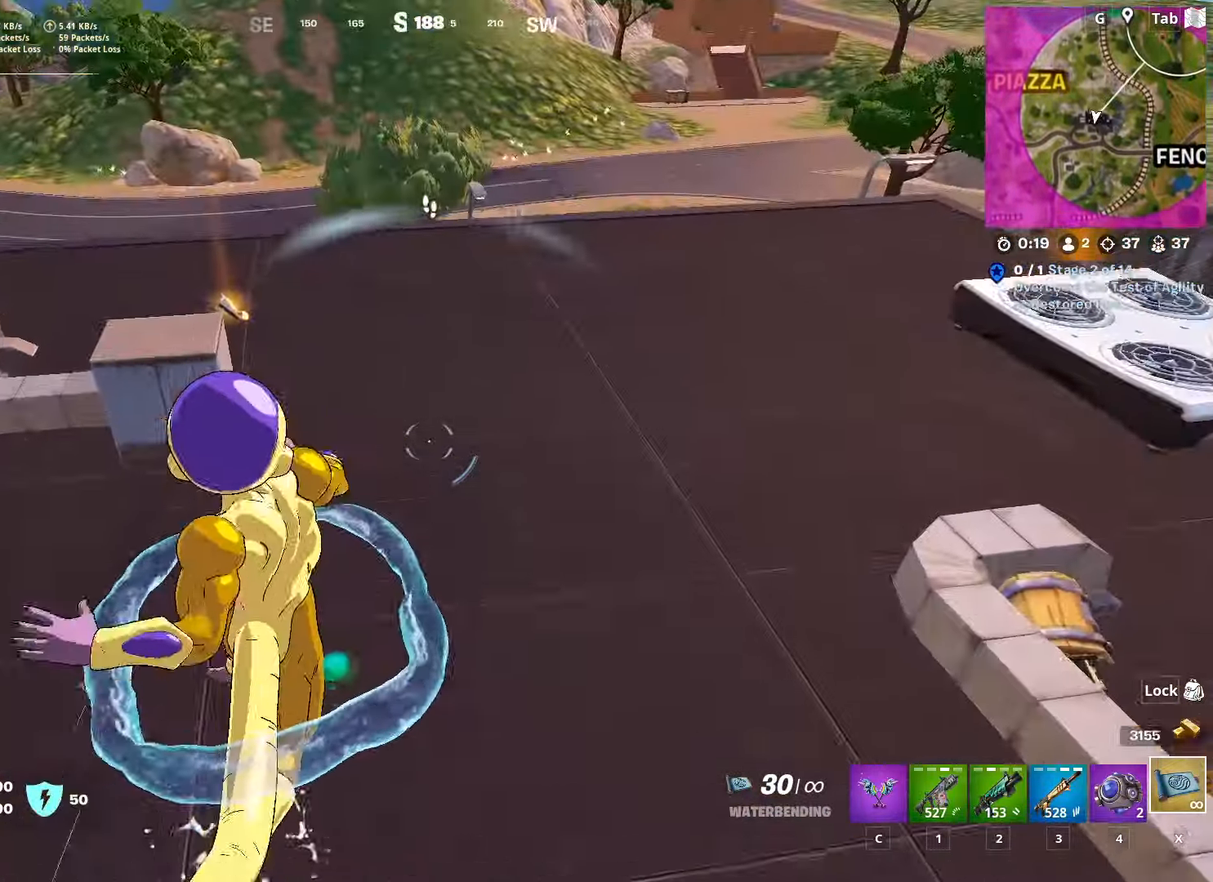
{"keys": ["w"], "mouse": [], "mouse_move": "up", "events": []}
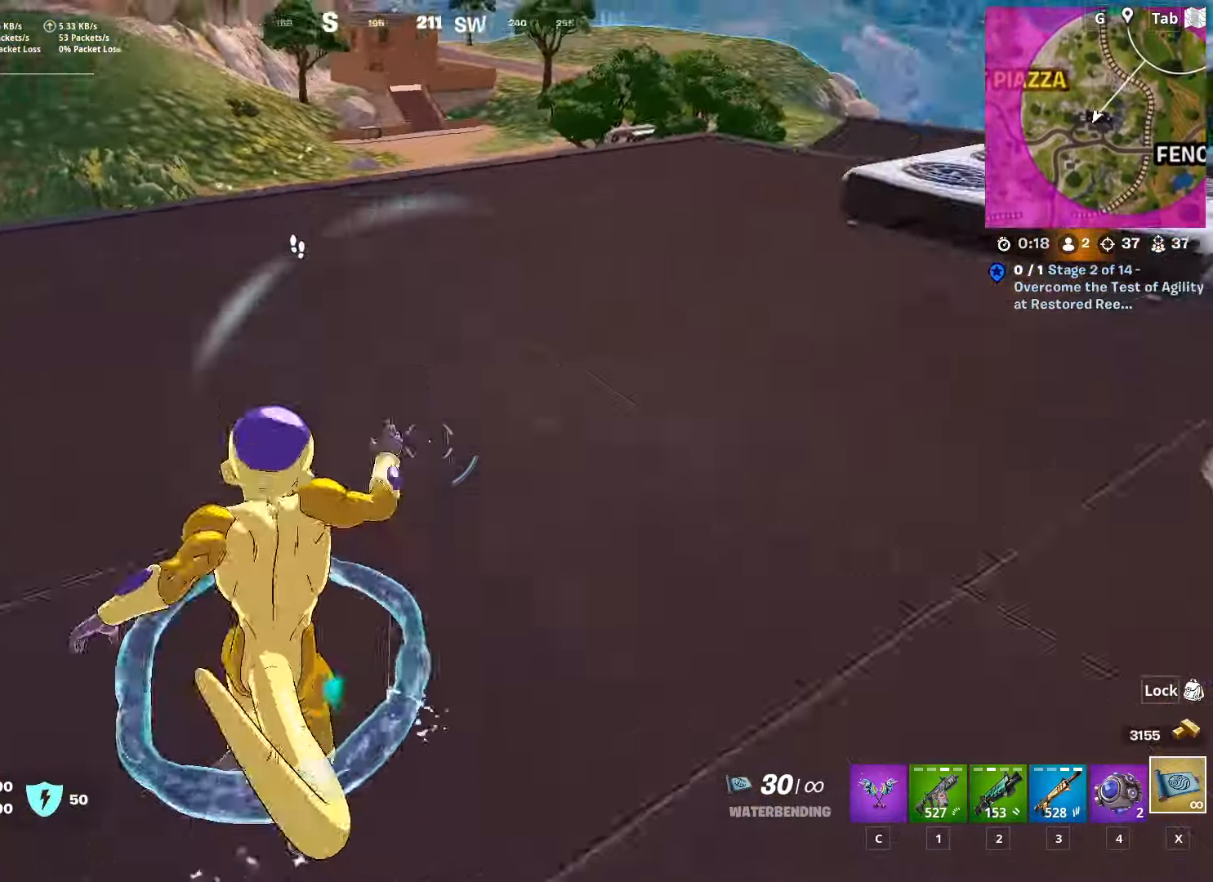
{"keys": [], "mouse": [], "mouse_move": "down-left", "events": [[50, "space", "down"], [133, "w", "up"], [234, "c", "down"], [267, "space", "up"], [367, "c", "up"]]}
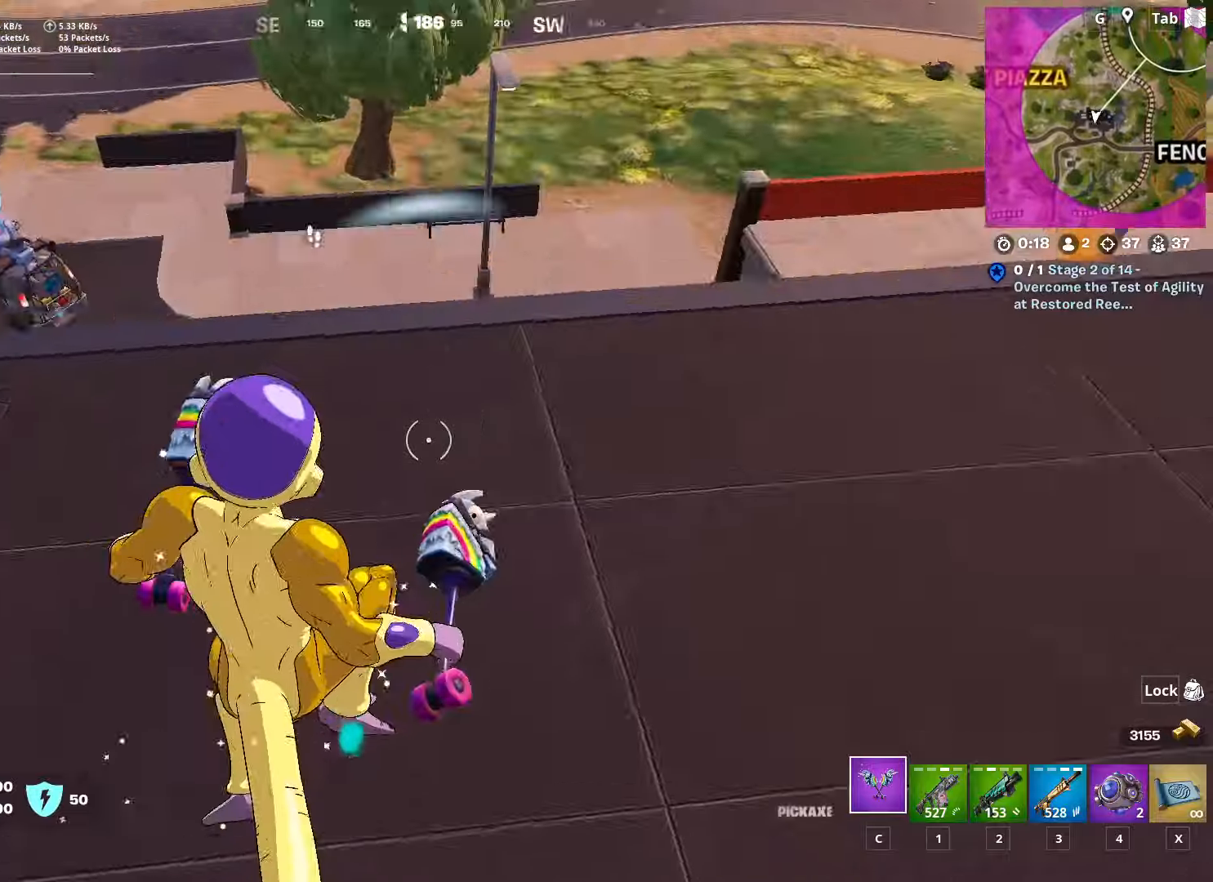
{"keys": ["d", "w"], "mouse": [], "mouse_move": "left", "events": [[67, "d", "down"], [351, "w", "down"]]}